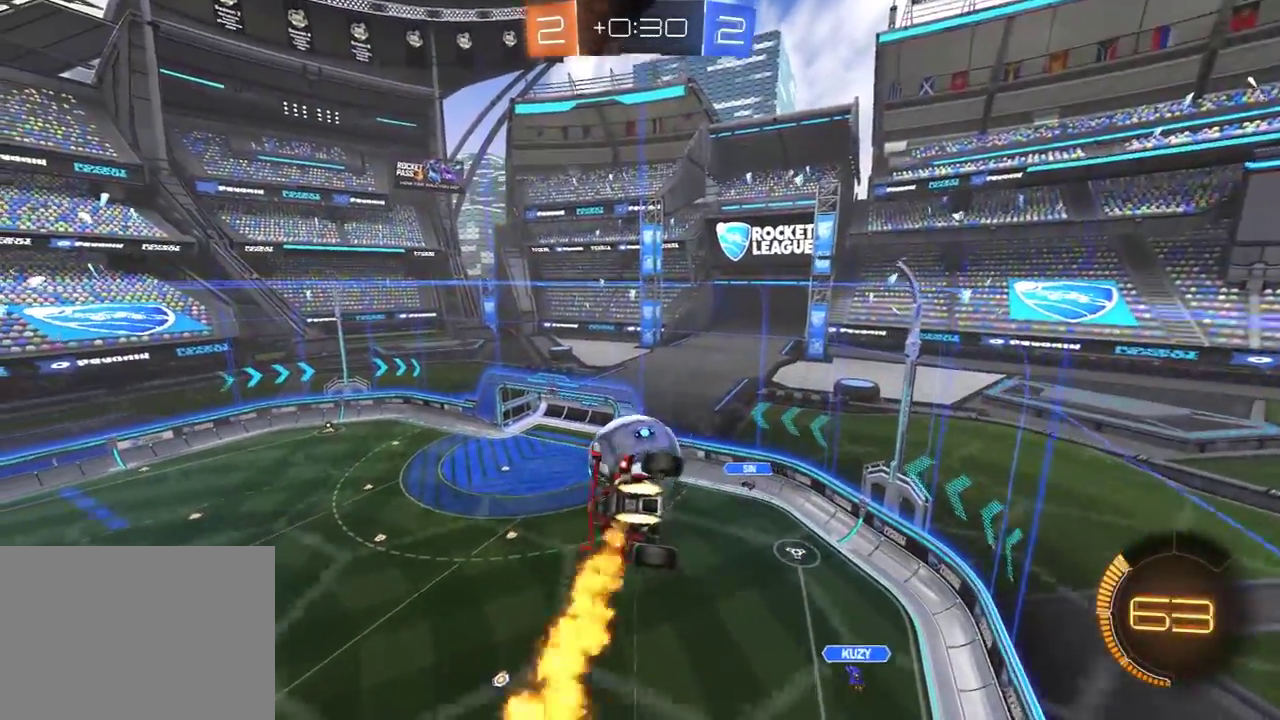
Gameplay with a controller (Xbox layout); each line is a JSON object with the inputs held at the frame after it. "events" lists button and stick changes between this image and that frame as [ms after this image, input, new state], when the widget could be followed in between. Not read: SELECT.
{"buttons": ["R1", "R2"], "left_stick": "center", "right_stick": "center", "events": [[17, "left_stick", "up-right"], [117, "left_stick", "up"], [250, "left_stick", "up-left"], [300, "left_stick", "center"], [367, "left_stick", "left"], [417, "left_stick", "center"]]}
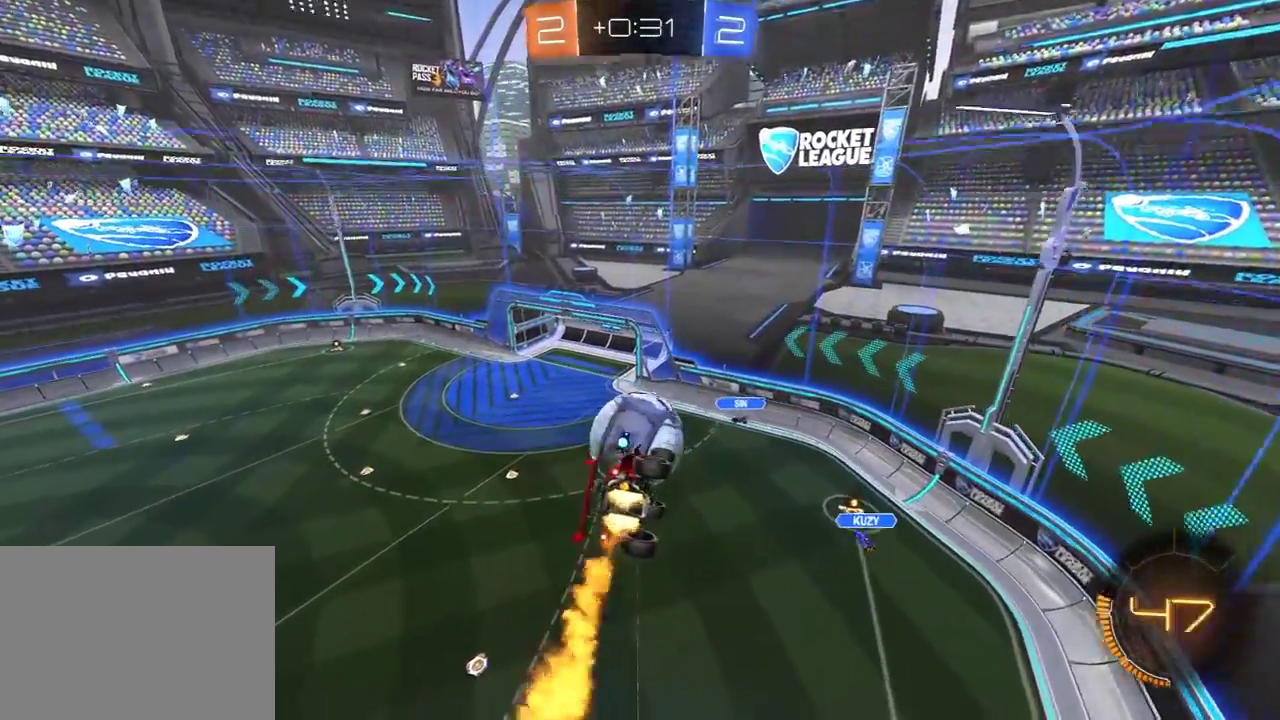
{"buttons": ["R1", "R2"], "left_stick": "up", "right_stick": "center", "events": [[67, "R1", "up"], [67, "left_stick", "down"], [183, "left_stick", "down-left"], [367, "left_stick", "up-left"], [450, "R1", "down"], [500, "left_stick", "up"]]}
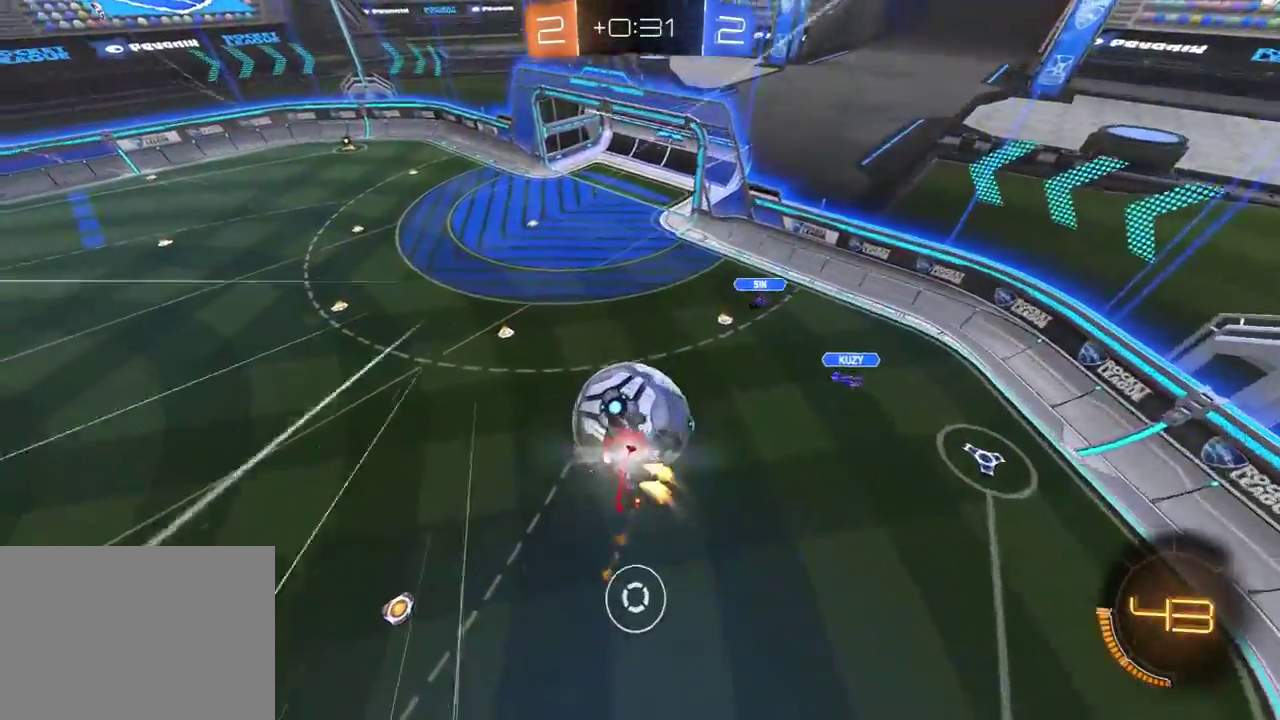
{"buttons": ["L1", "R1", "R2"], "left_stick": "right", "right_stick": "center", "events": [[133, "left_stick", "up-right"], [383, "left_stick", "right"], [500, "L1", "down"]]}
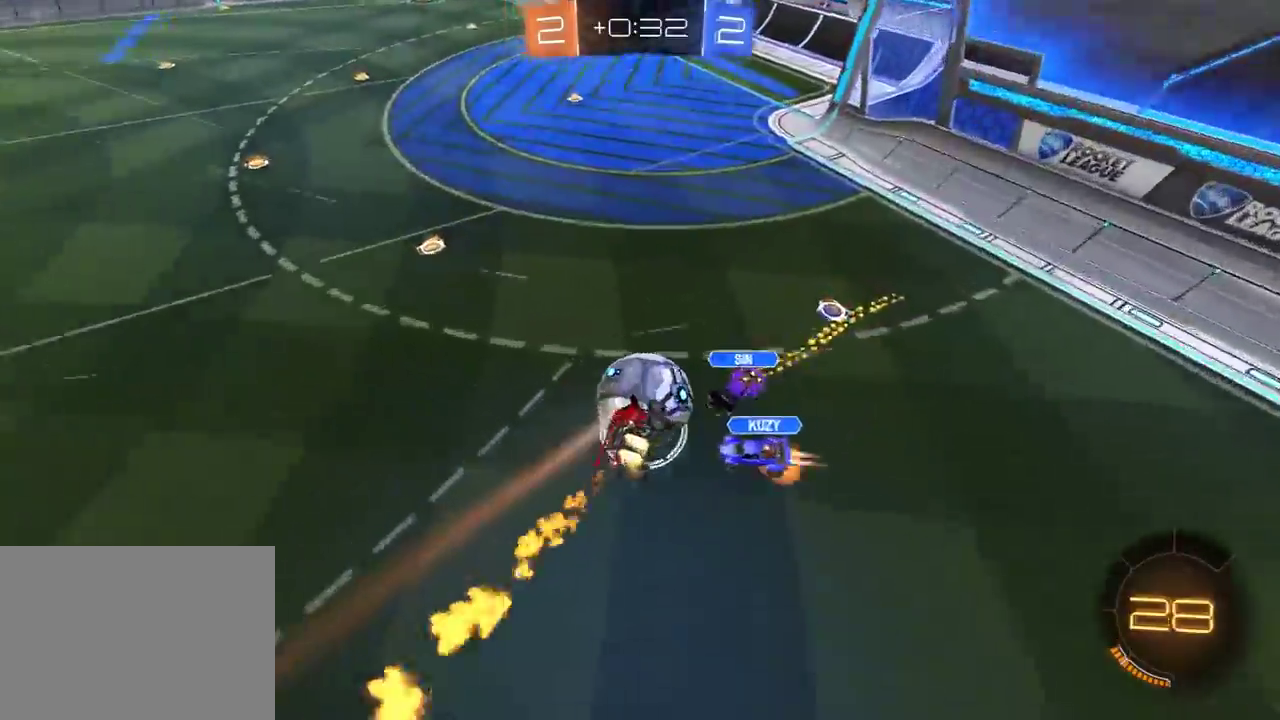
{"buttons": ["R1", "R2"], "left_stick": "center", "right_stick": "center", "events": [[183, "left_stick", "center"], [333, "L1", "up"]]}